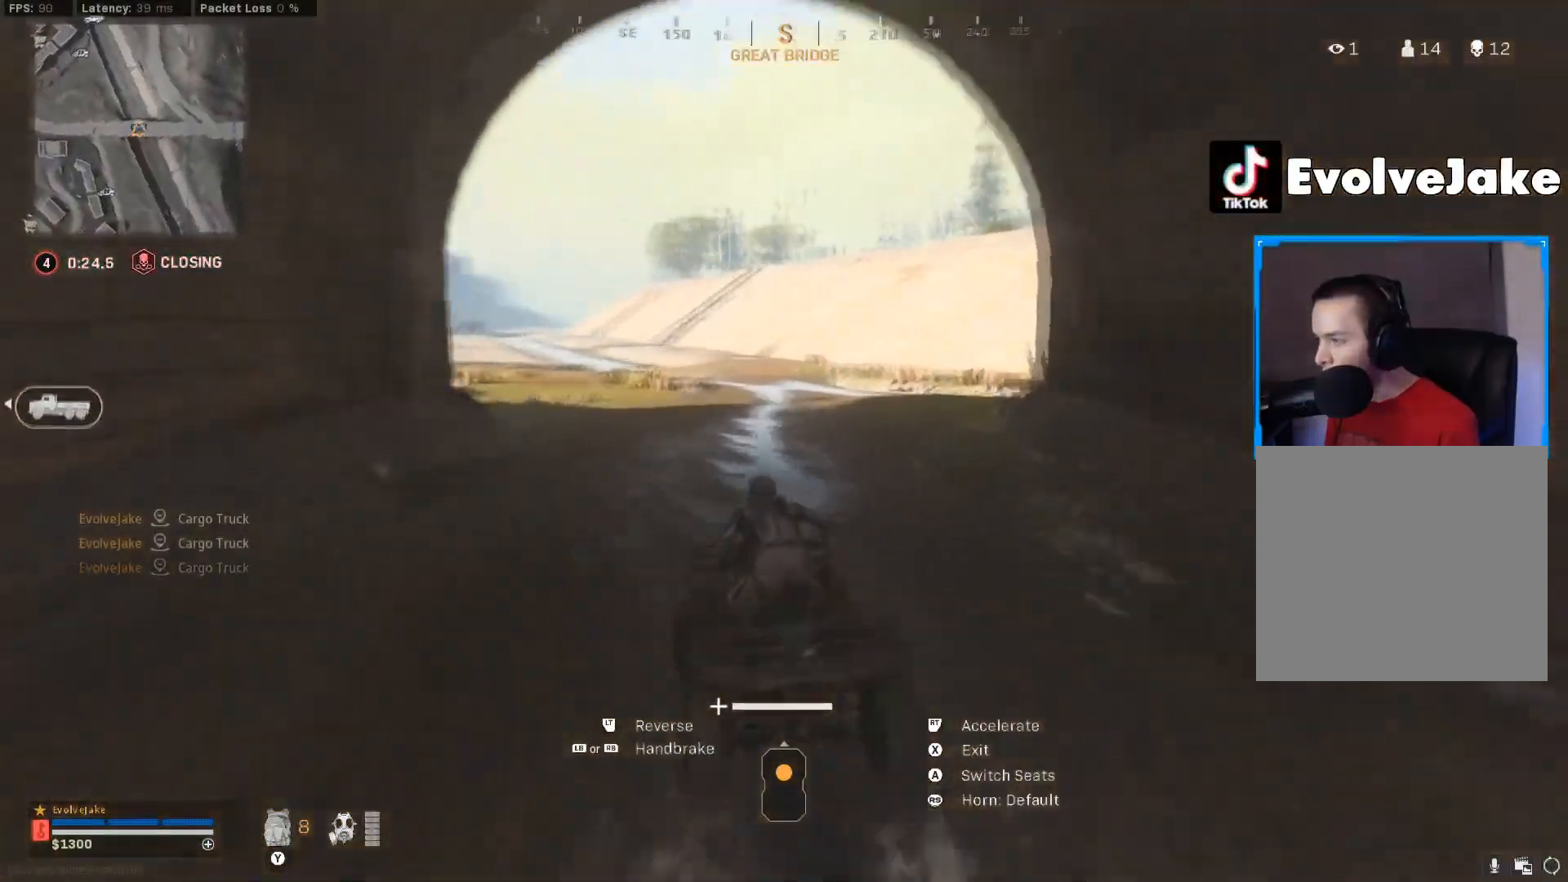
Gameplay with a controller (Xbox layout); each line is a JSON object with the inputs held at the frame after it. "events" lists button and stick changes between this image and that frame as [ms after this image, input, new state], when the widget could be followed in between. Not read: SELECT.
{"buttons": ["R2"], "left_stick": "center", "right_stick": "left", "events": [[16, "right_stick", "left"], [150, "right_stick", "center"], [467, "right_stick", "left"]]}
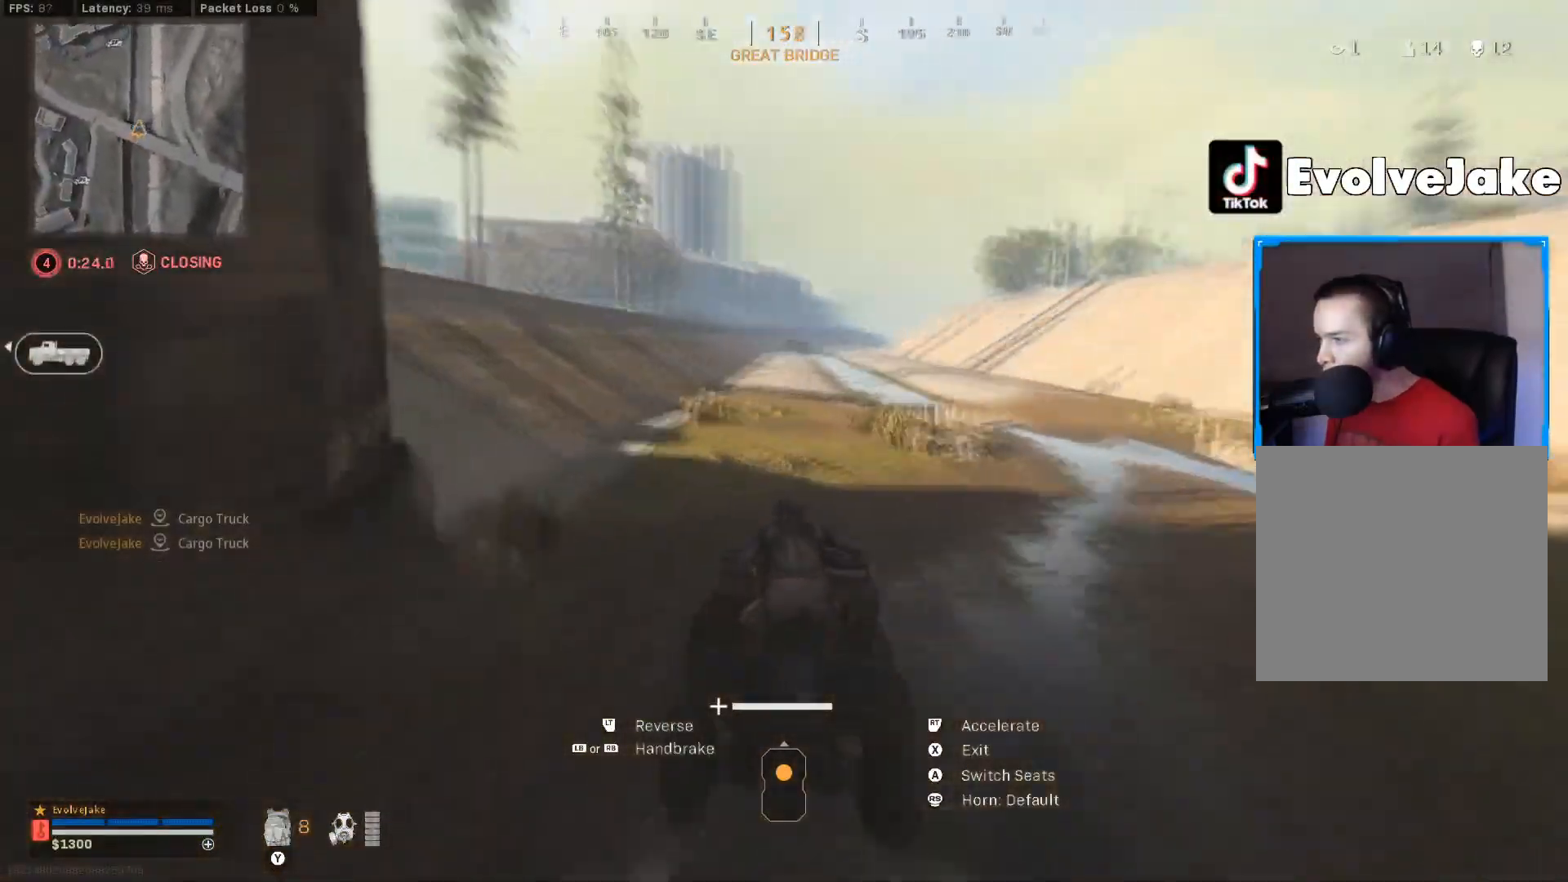
{"buttons": ["R2"], "left_stick": "center", "right_stick": "center", "events": [[317, "right_stick", "center"]]}
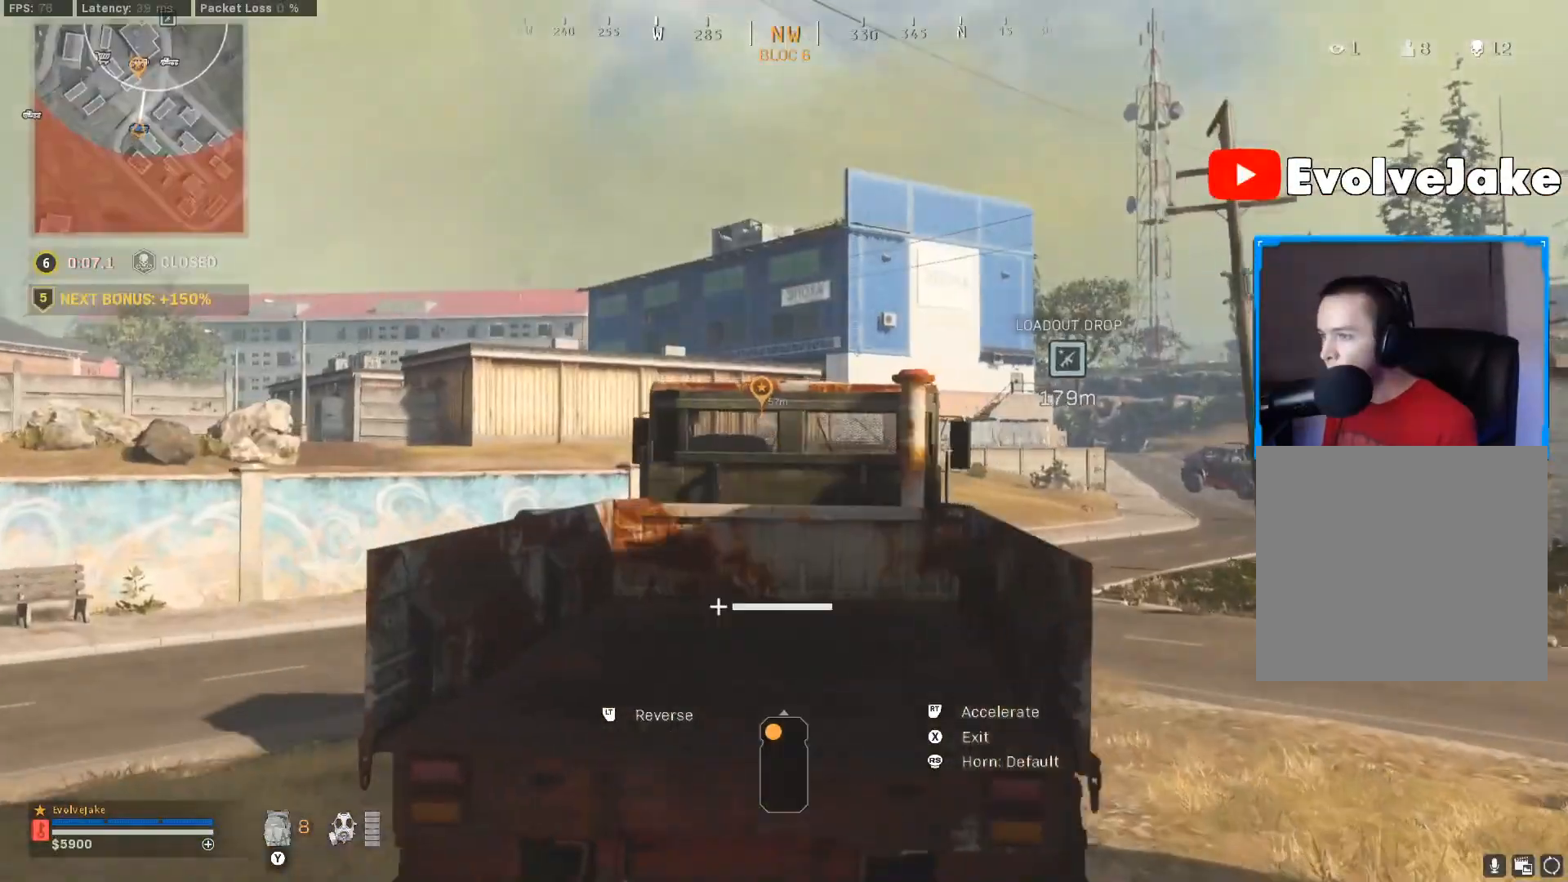
{"buttons": ["R2"], "left_stick": "center", "right_stick": "center", "events": []}
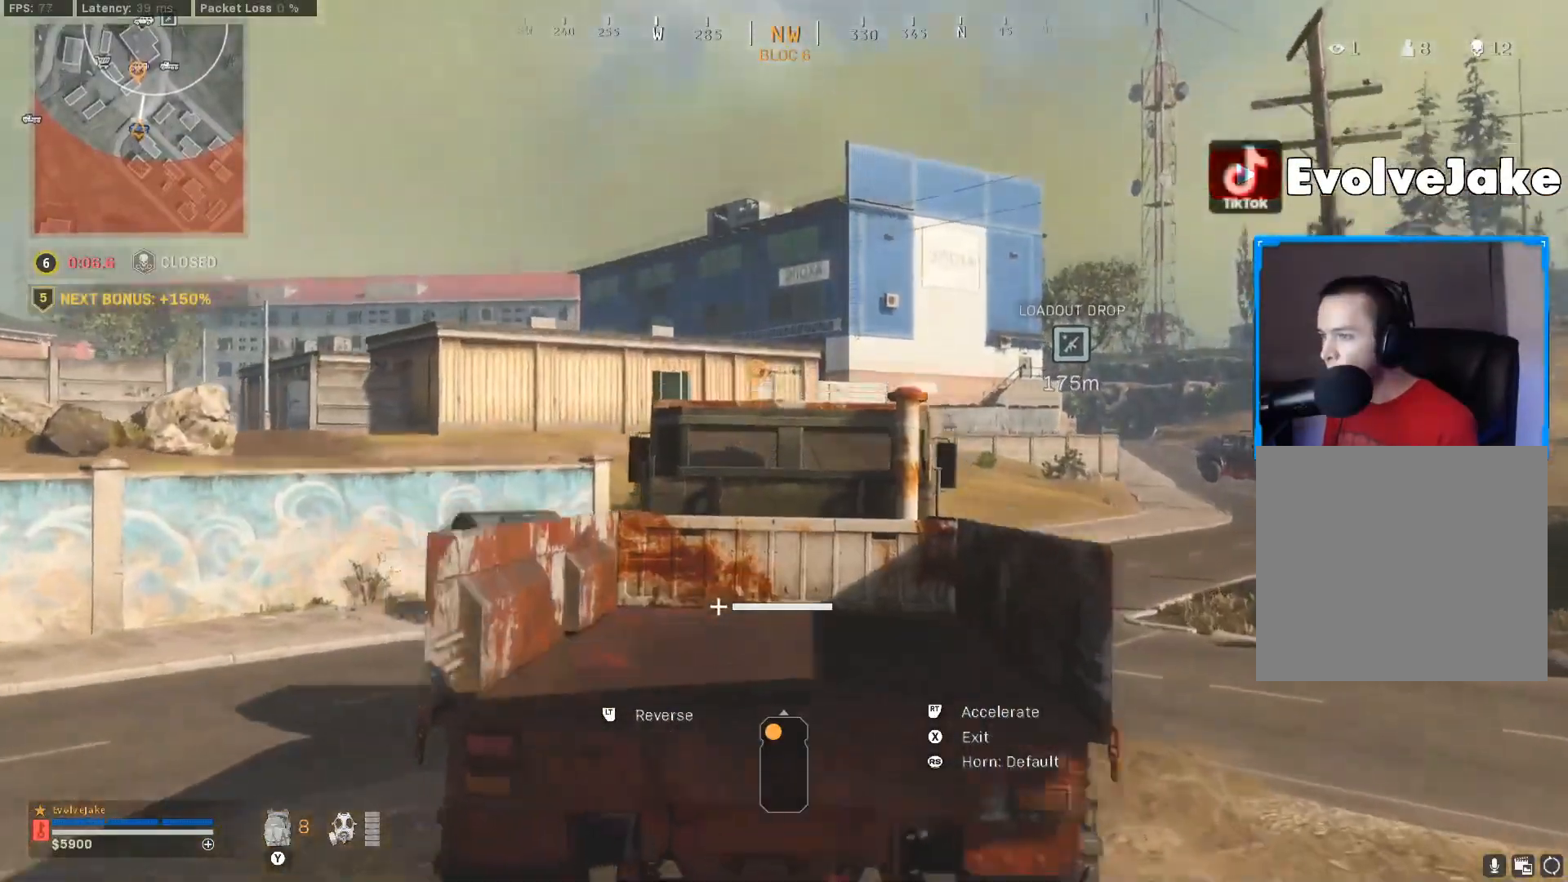
{"buttons": ["R2"], "left_stick": "center", "right_stick": "center", "events": []}
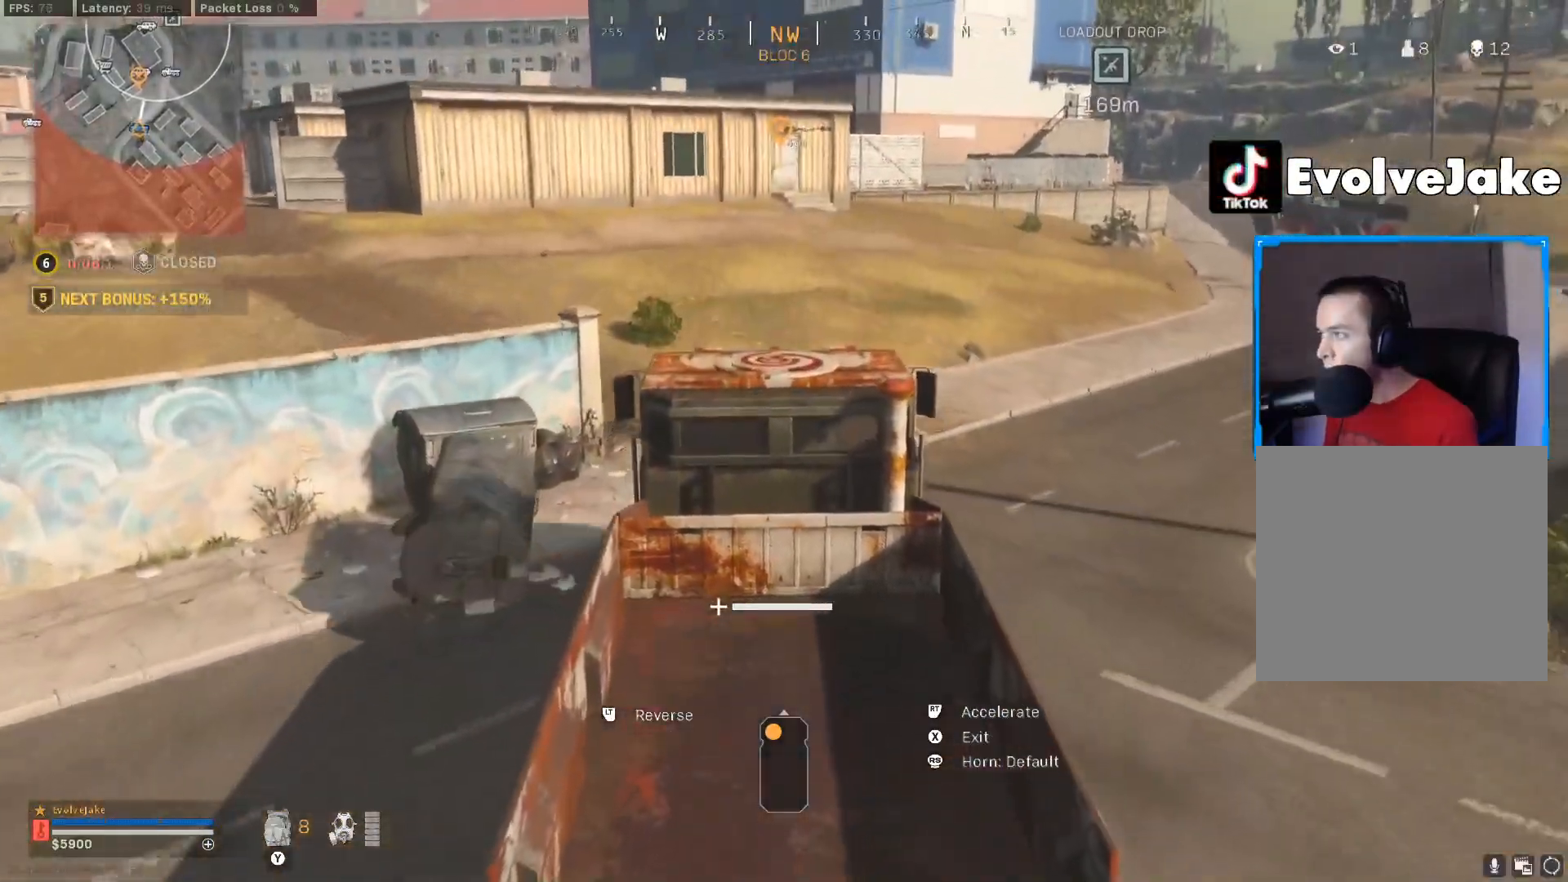
{"buttons": ["R2"], "left_stick": "center", "right_stick": "center", "events": []}
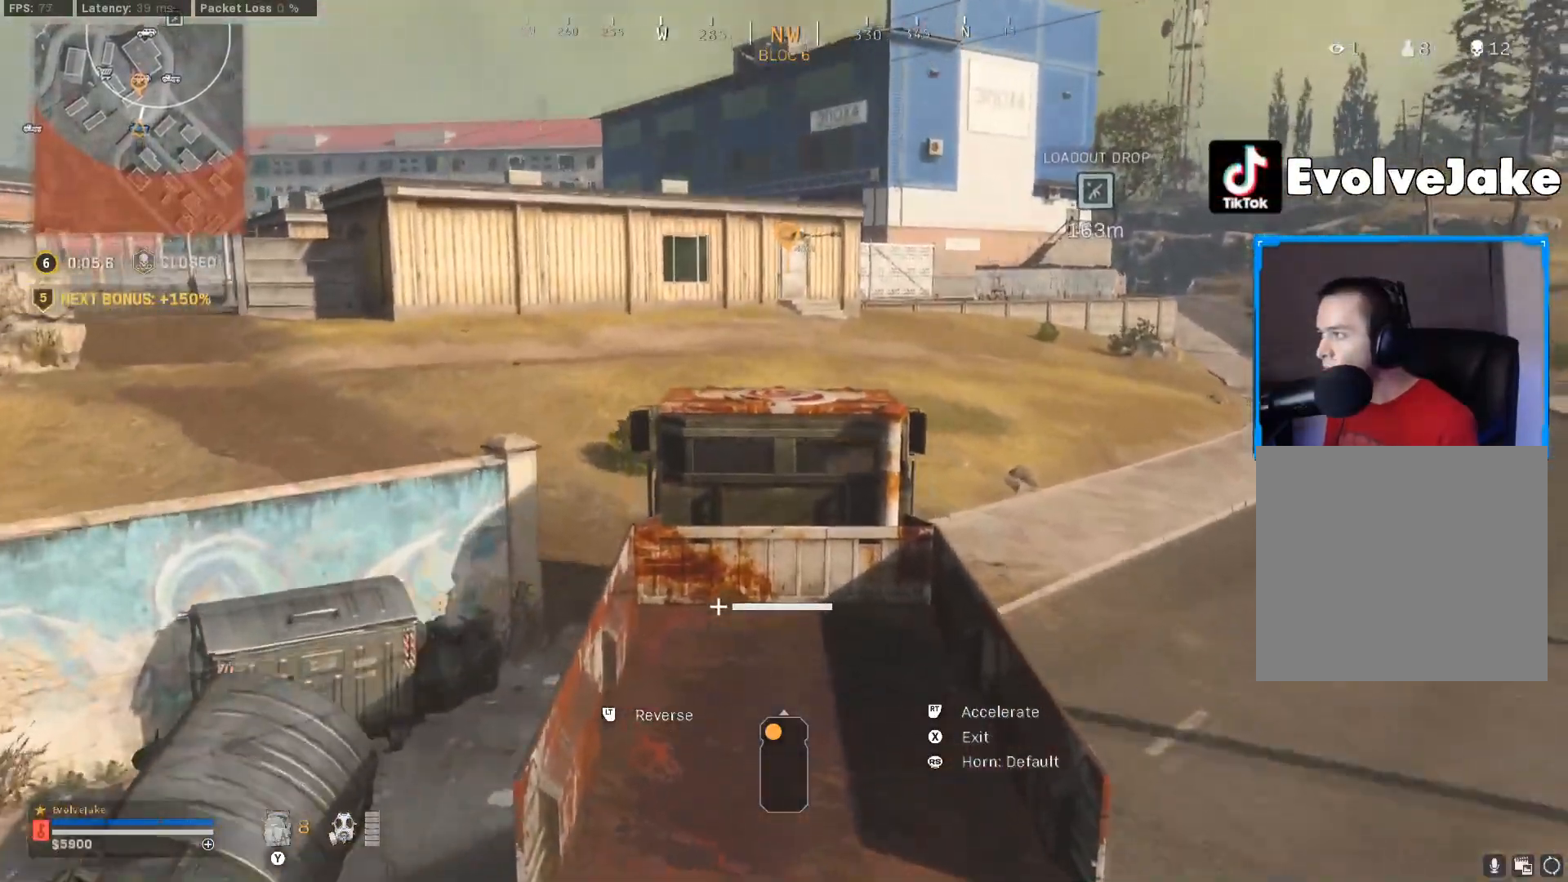
{"buttons": ["R2"], "left_stick": "center", "right_stick": "center", "events": []}
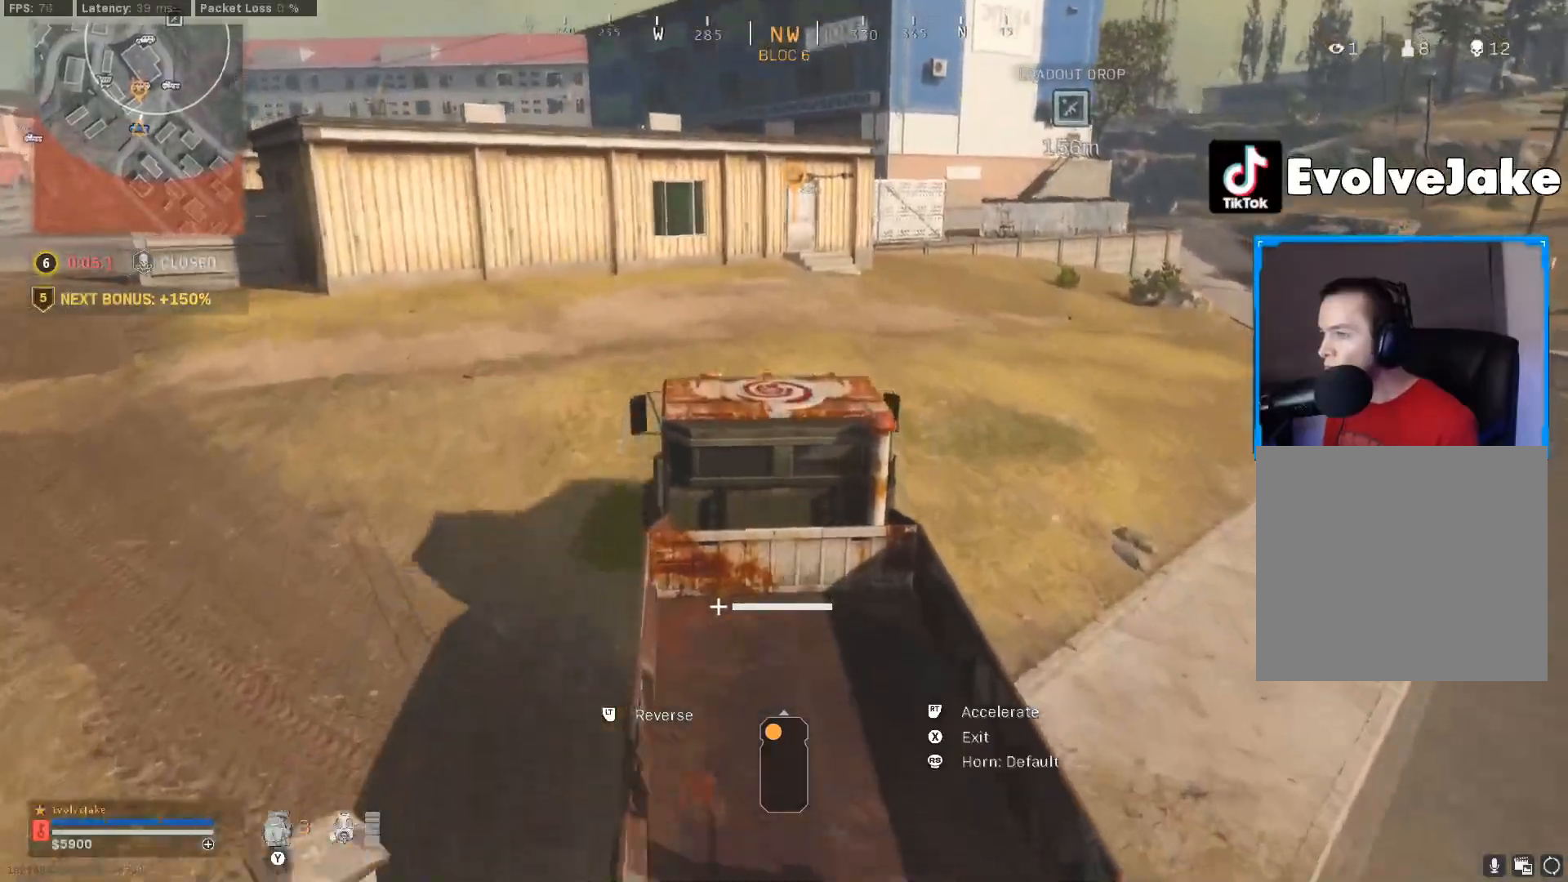
{"buttons": ["R2"], "left_stick": "right", "right_stick": "center", "events": [[100, "right_stick", "right"], [150, "right_stick", "center"], [233, "left_stick", "right"]]}
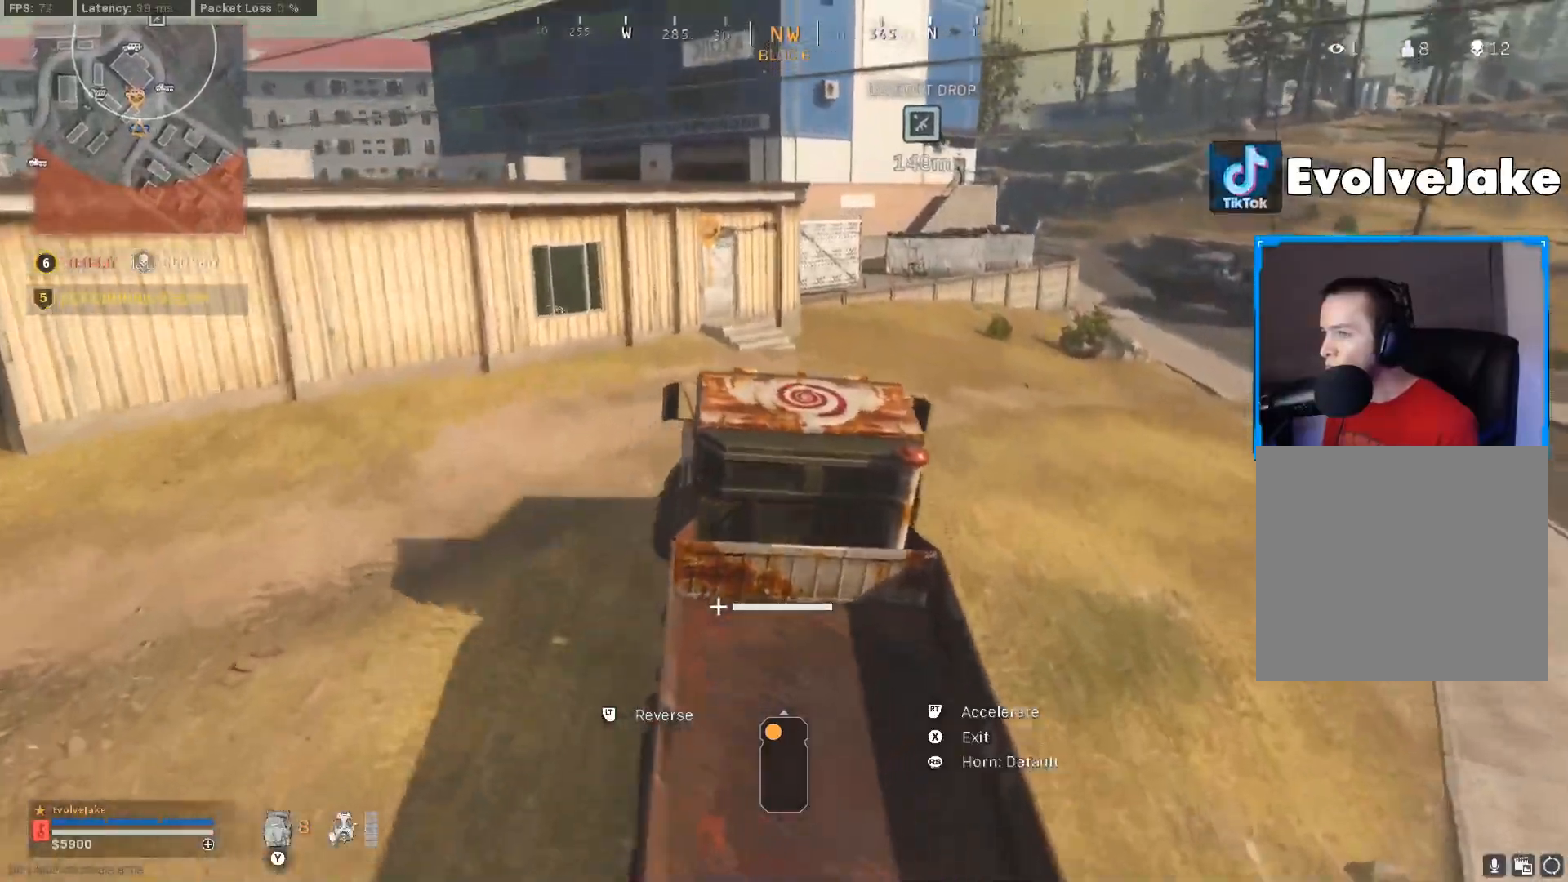
{"buttons": ["L2"], "left_stick": "right", "right_stick": "center", "events": [[184, "left_stick", "center"], [234, "R2", "up"], [400, "left_stick", "right"], [417, "L2", "down"]]}
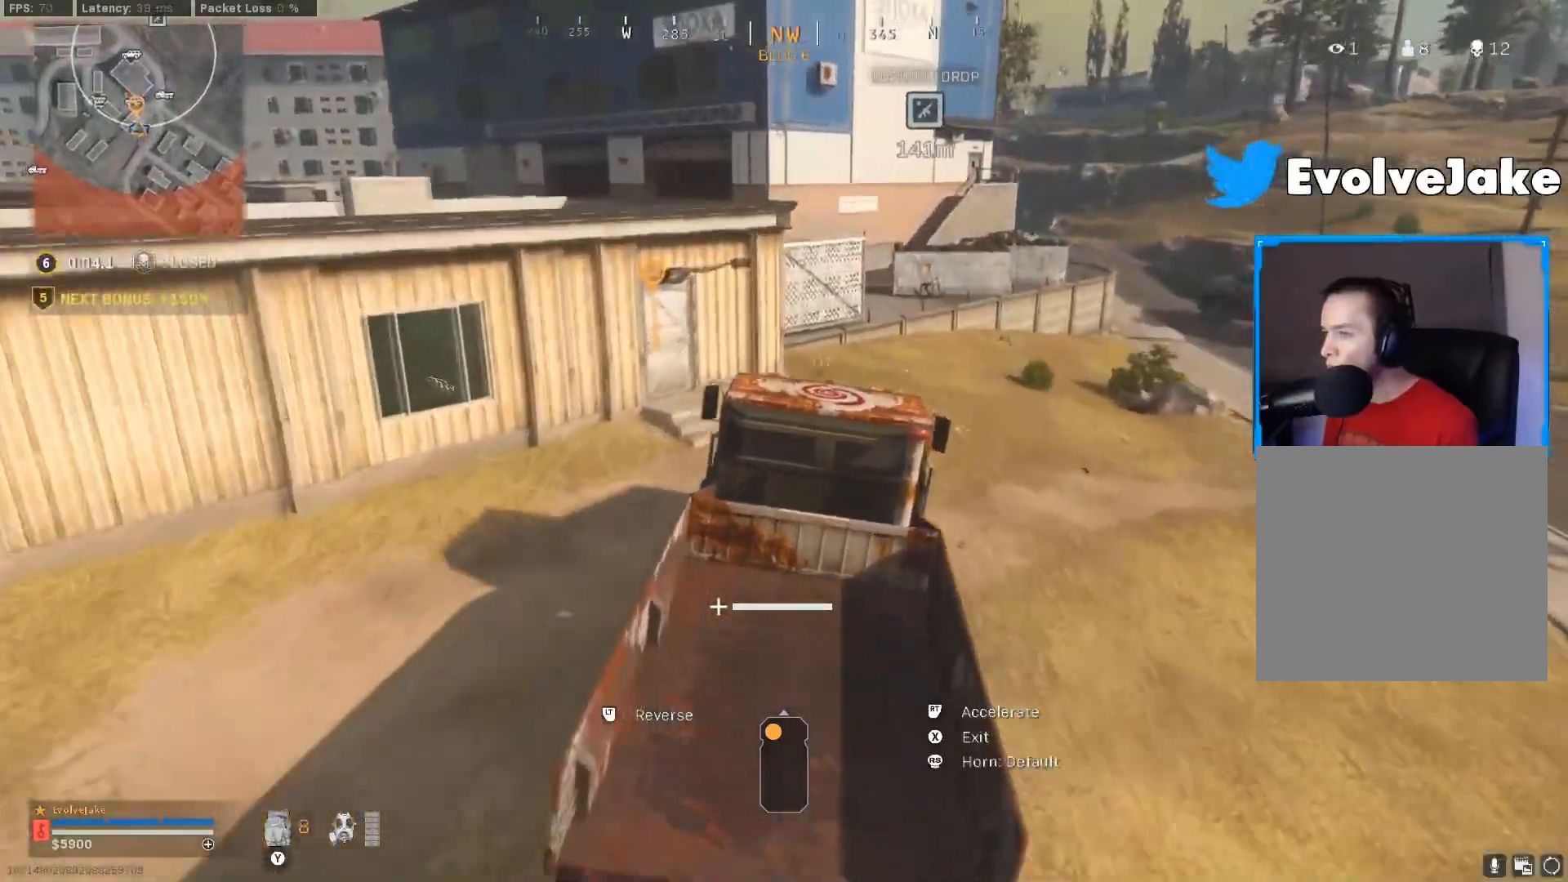
{"buttons": ["L2"], "left_stick": "up-right", "right_stick": "center", "events": [[350, "left_stick", "up-right"]]}
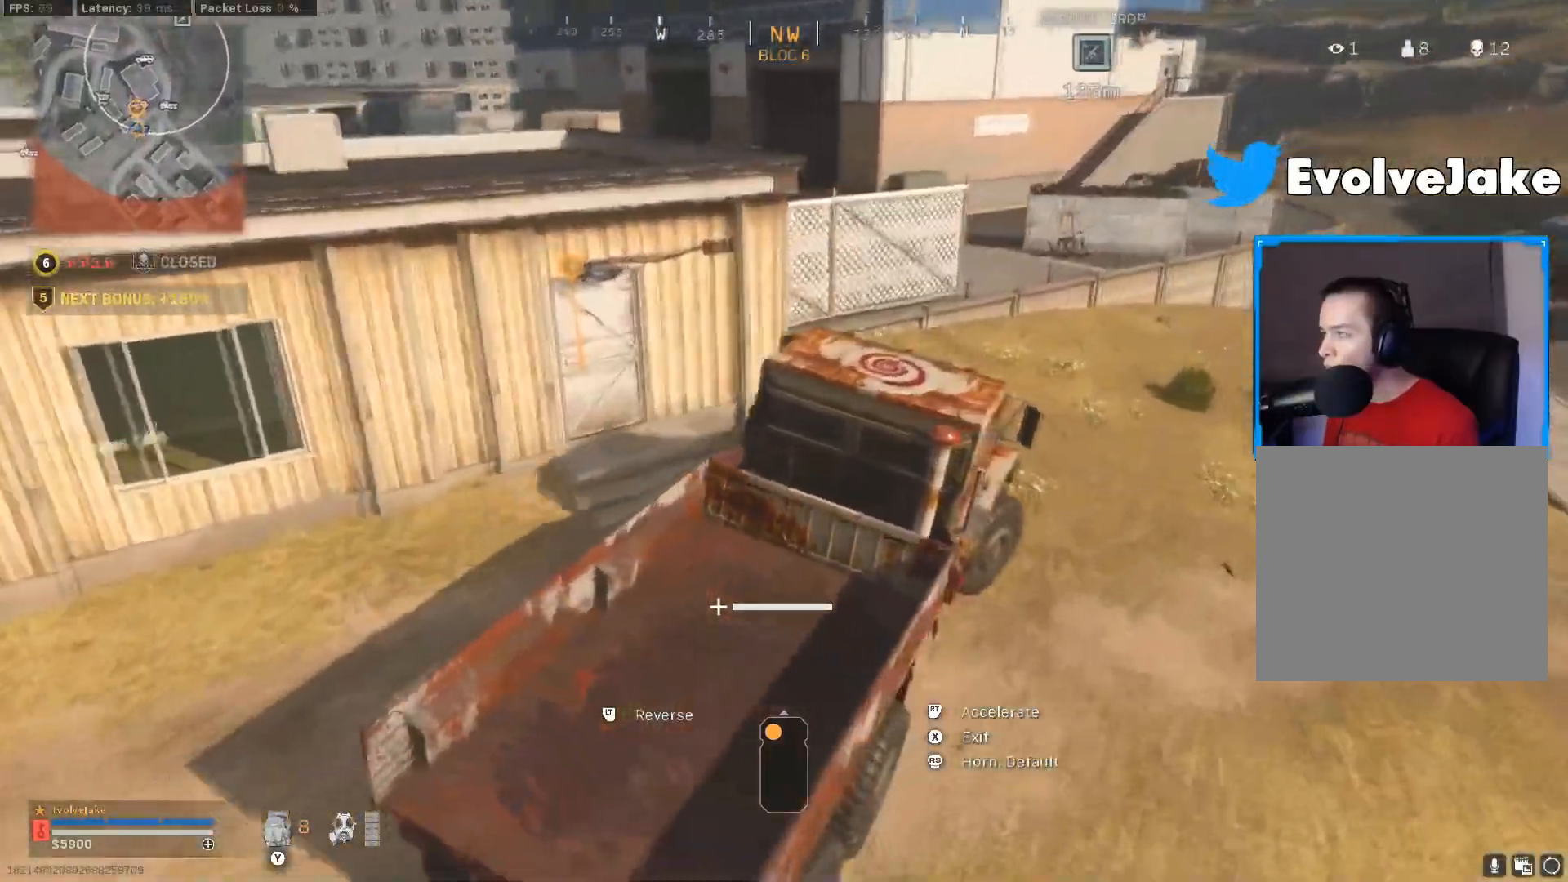
{"buttons": ["L2"], "left_stick": "up-right", "right_stick": "center", "events": [[284, "L2", "up"], [284, "R2", "down"], [467, "L2", "down"], [501, "R2", "up"]]}
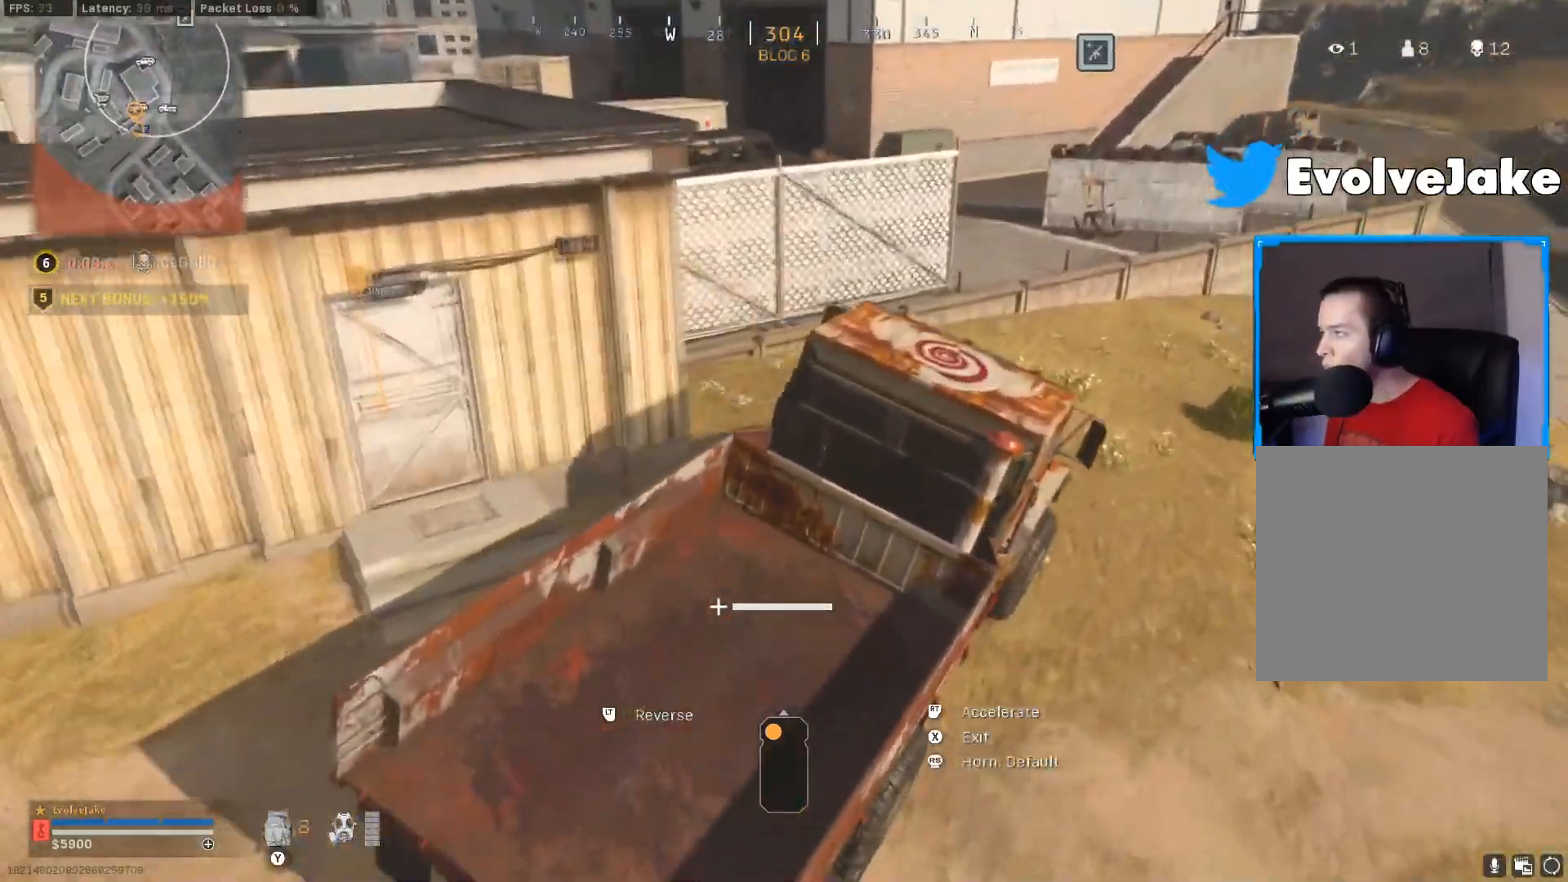
{"buttons": ["L3"], "left_stick": "up", "right_stick": "center", "events": [[166, "left_stick", "down-right"], [200, "X", "down"], [283, "L2", "up"], [300, "right_stick", "left"], [317, "X", "up"], [367, "left_stick", "up"], [433, "L3", "down"], [500, "right_stick", "center"]]}